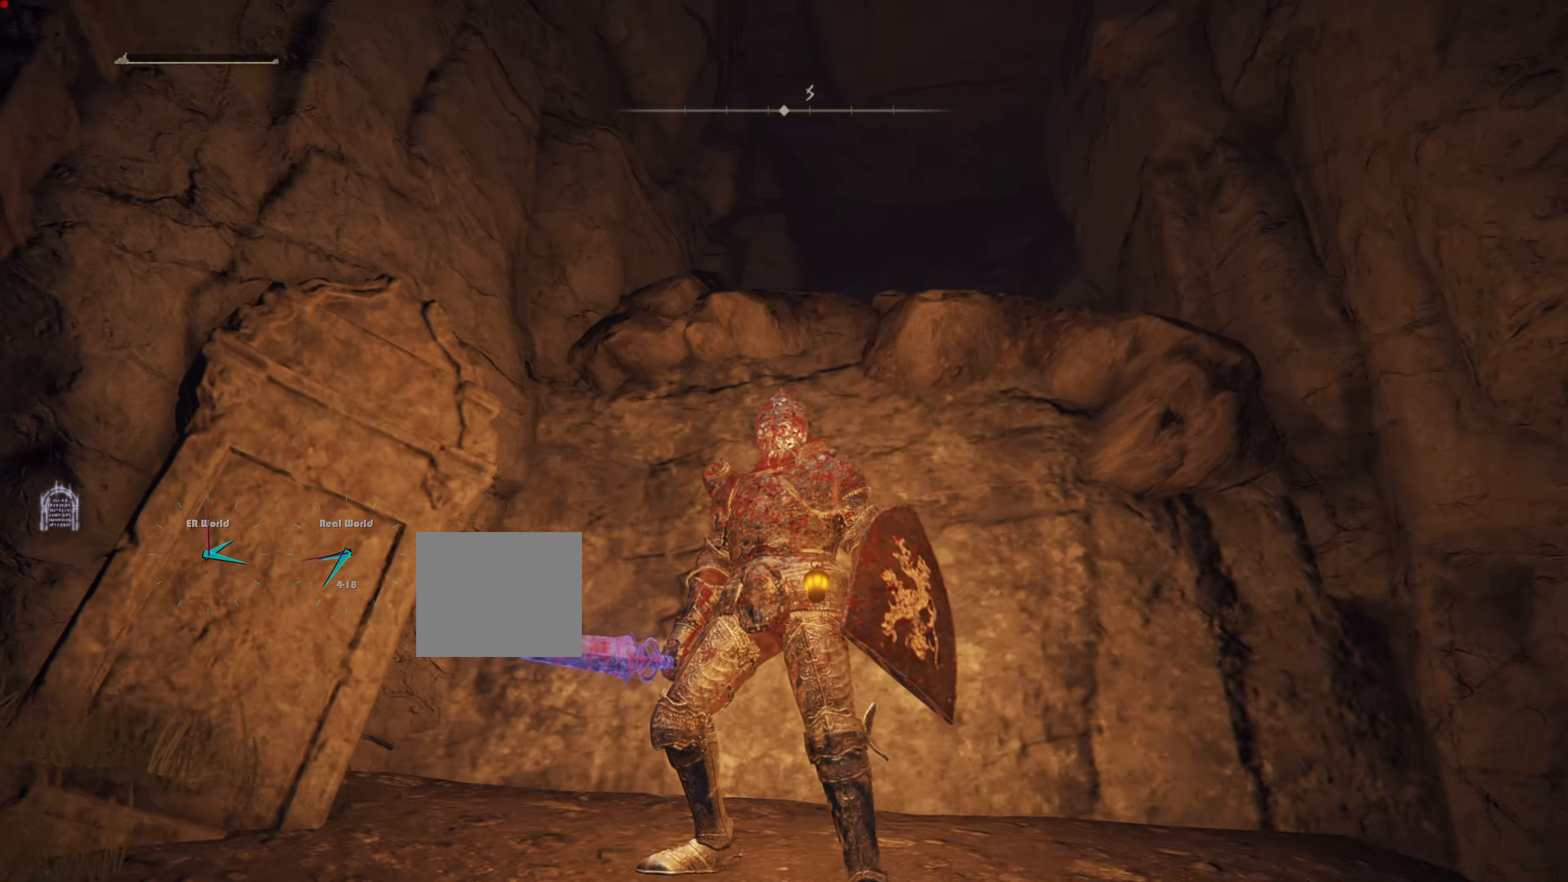
Gameplay with a controller (PlayStation layout); each line is a JSON object with the inputs held at the frame after it. "events" lists button and stick changes between this image and that frame as [ms after this image, input, new state], when the widget could be followed in between. Not read: L3 R3.
{"buttons": [], "left_stick": "center", "right_stick": "down-left", "events": [[300, "right_stick", "down-left"]]}
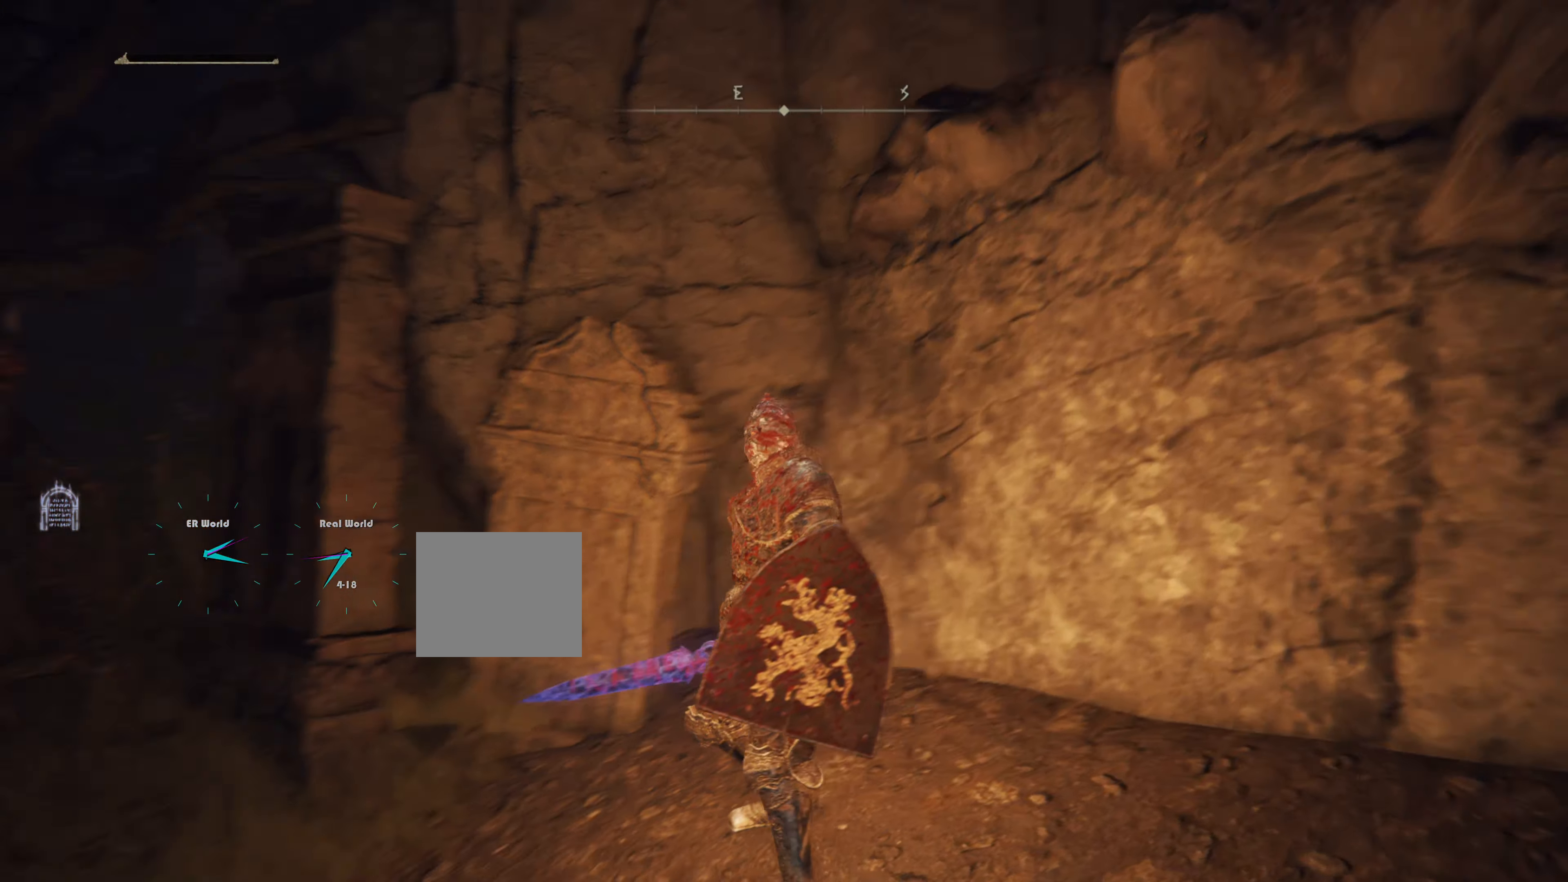
{"buttons": [], "left_stick": "up-left", "right_stick": "left", "events": [[216, "left_stick", "left"], [233, "right_stick", "center"], [417, "right_stick", "left"], [500, "left_stick", "up-left"]]}
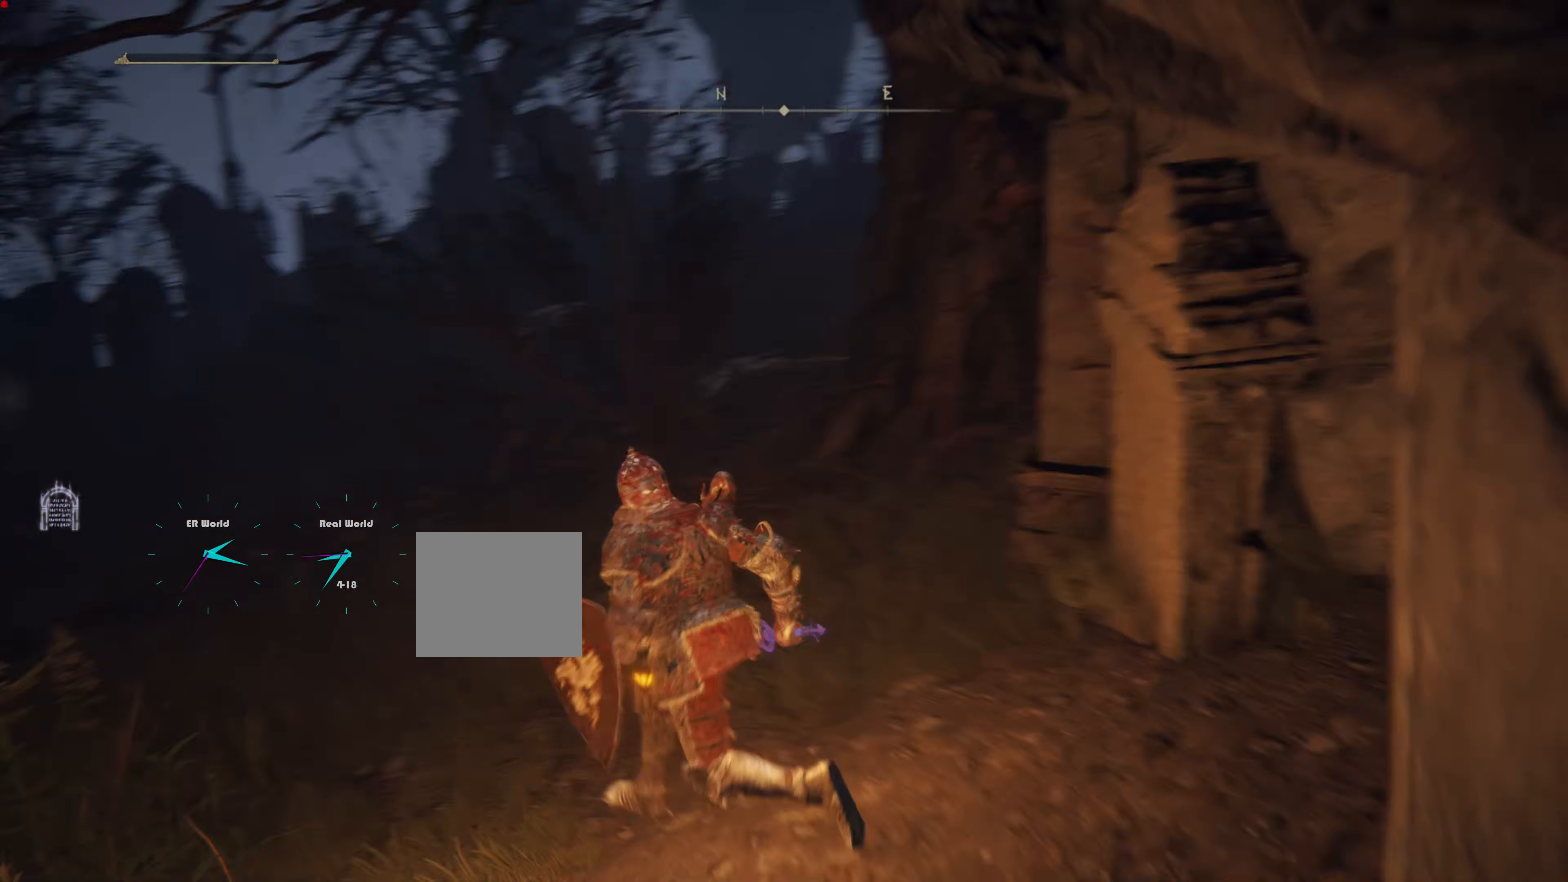
{"buttons": ["CIRCLE"], "left_stick": "up", "right_stick": "center", "events": [[184, "left_stick", "up"], [200, "right_stick", "center"], [334, "CIRCLE", "down"]]}
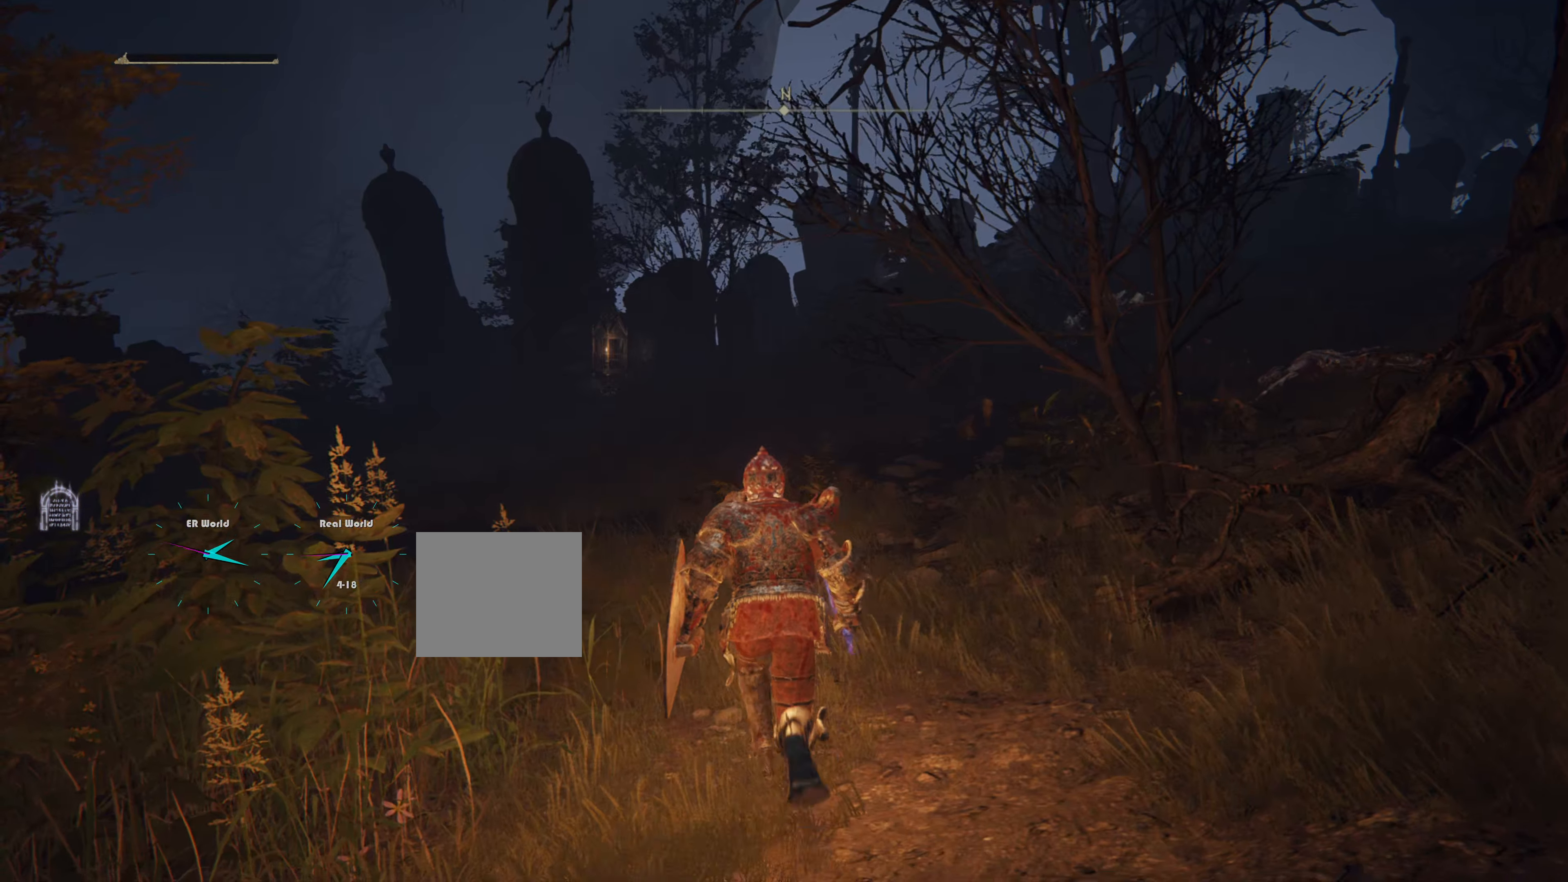
{"buttons": ["CIRCLE"], "left_stick": "up", "right_stick": "center", "events": []}
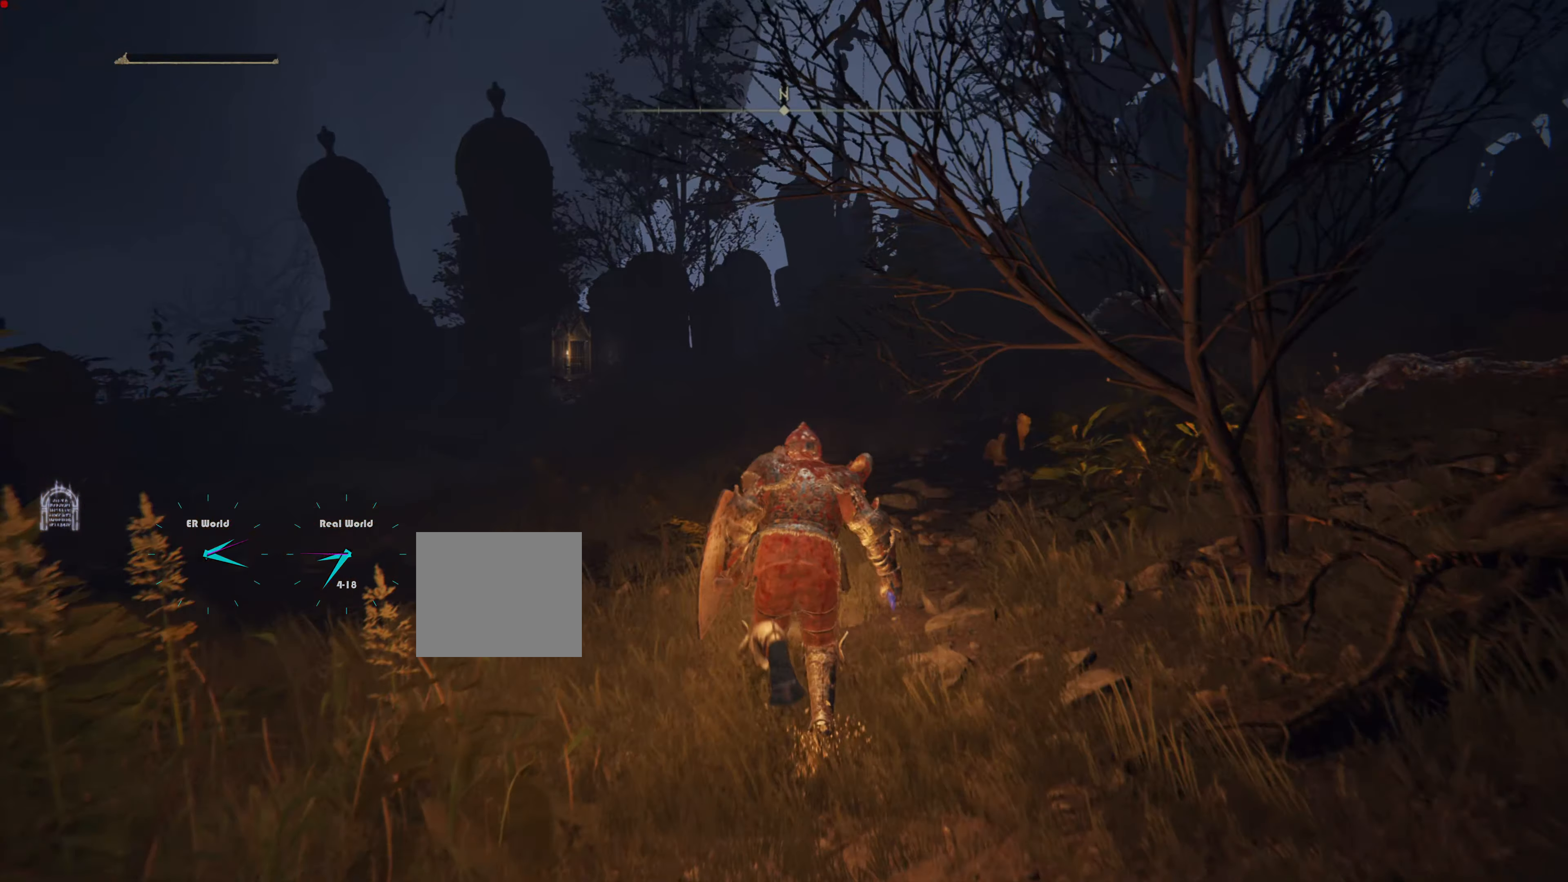
{"buttons": ["CIRCLE"], "left_stick": "up", "right_stick": "center", "events": []}
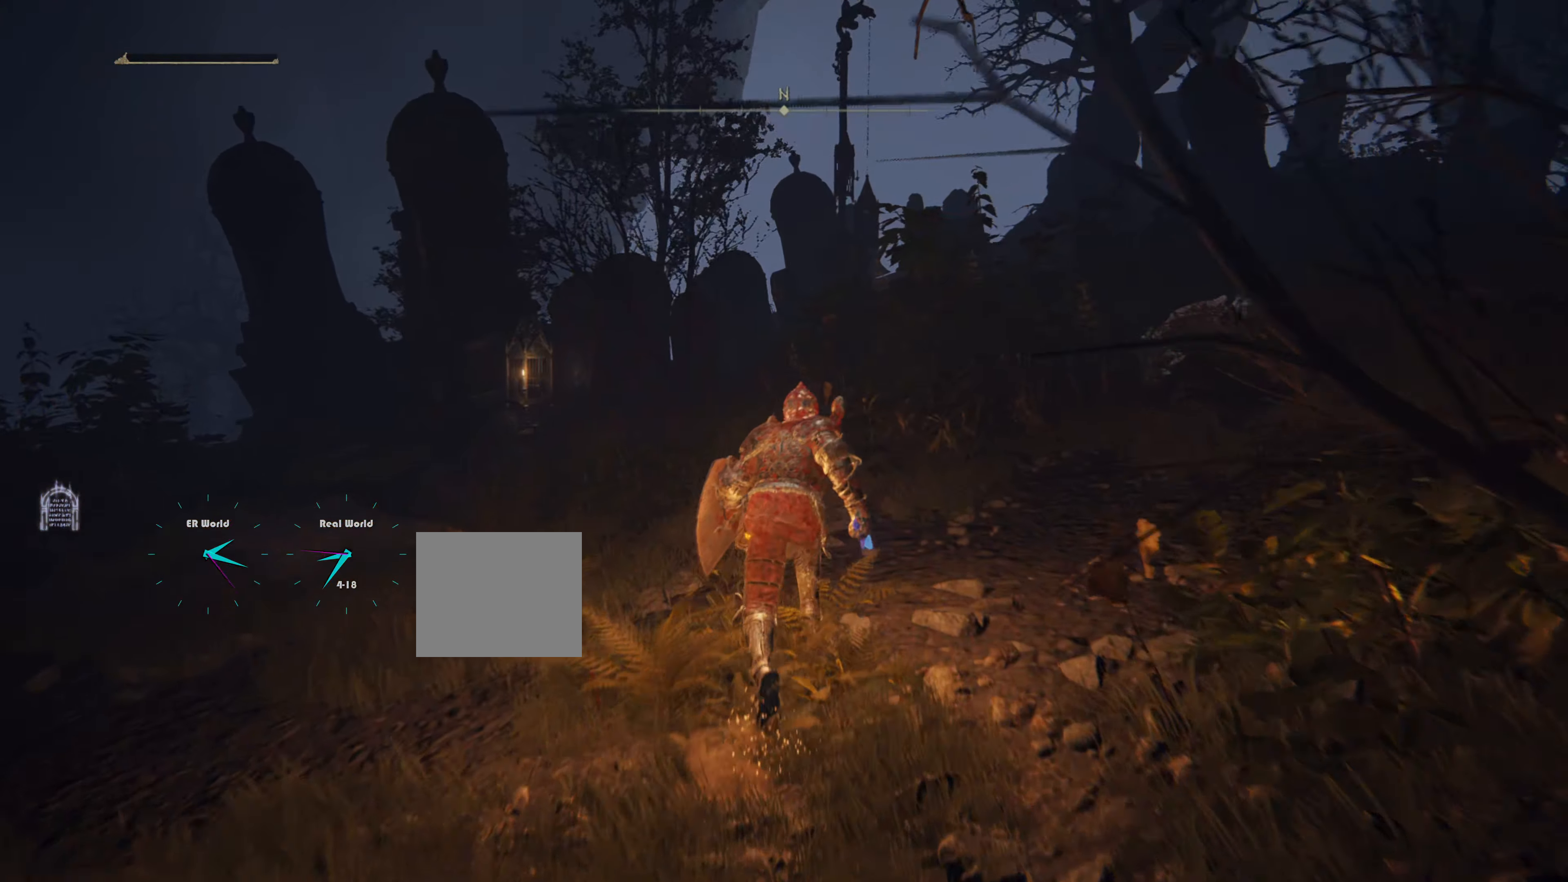
{"buttons": [], "left_stick": "up", "right_stick": "center", "events": [[33, "CIRCLE", "up"], [233, "right_stick", "right"], [434, "right_stick", "center"]]}
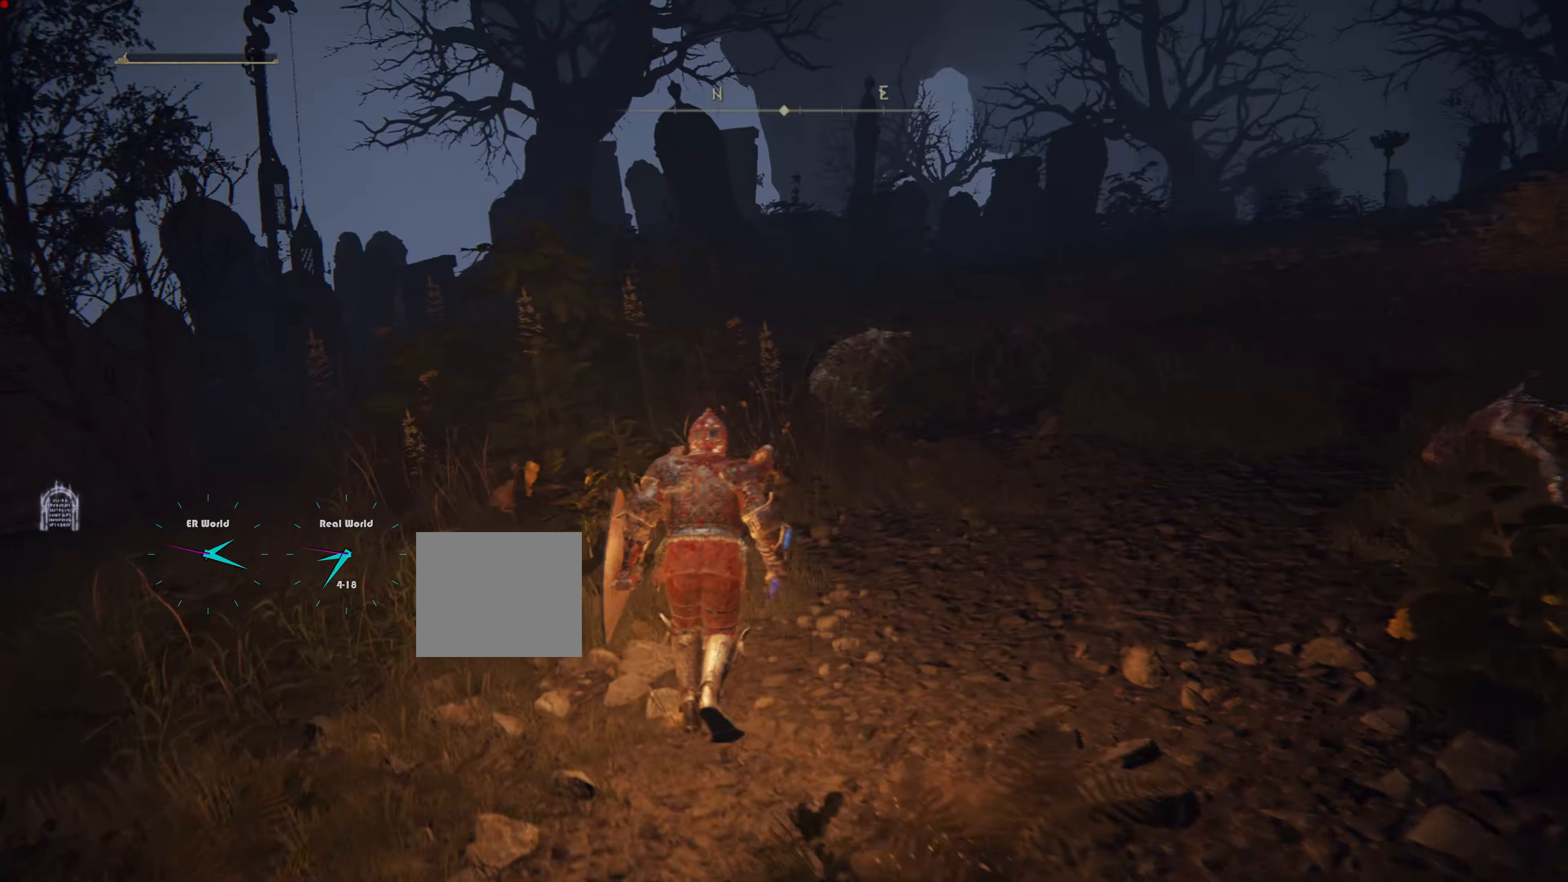
{"buttons": [], "left_stick": "up", "right_stick": "center", "events": []}
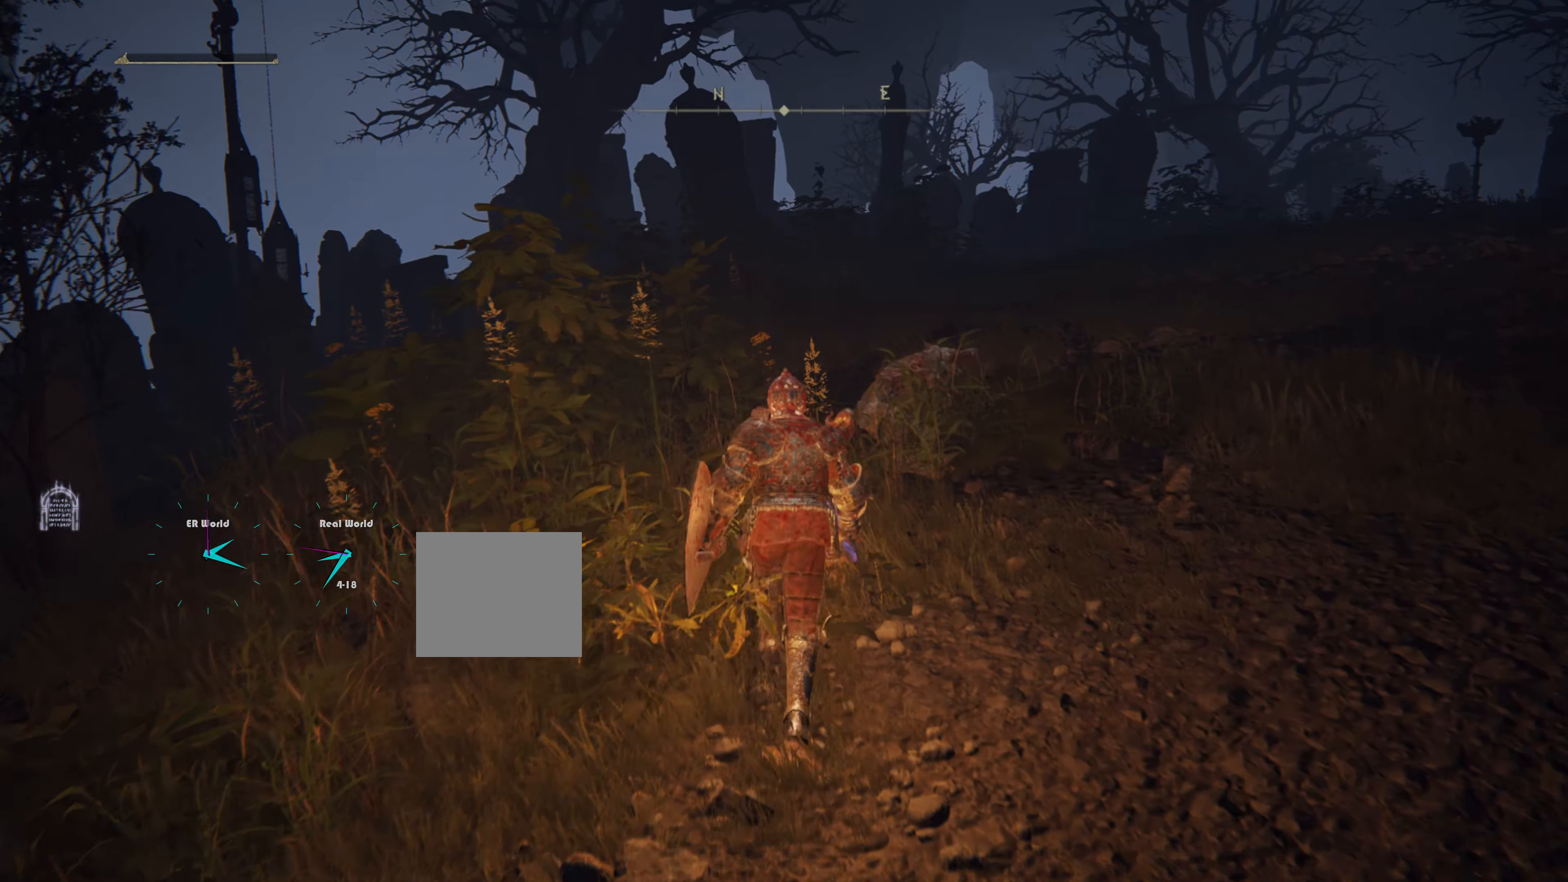
{"buttons": [], "left_stick": "center", "right_stick": "center", "events": [[283, "right_stick", "down-right"], [333, "right_stick", "down"], [384, "left_stick", "center"], [484, "right_stick", "center"]]}
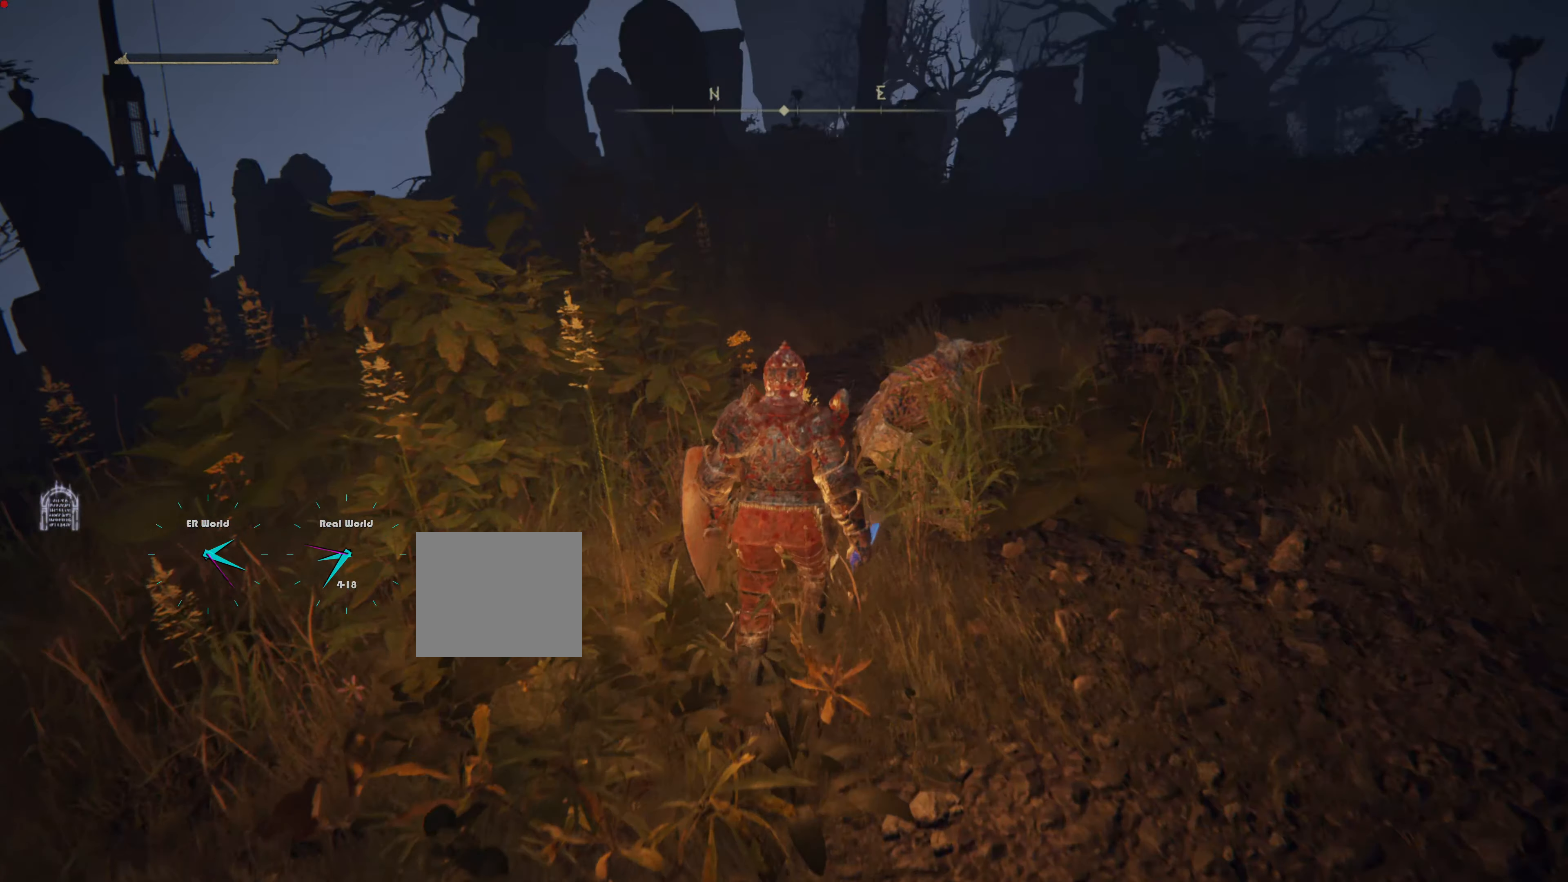
{"buttons": [], "left_stick": "up", "right_stick": "right", "events": [[17, "left_stick", "up"], [434, "right_stick", "right"]]}
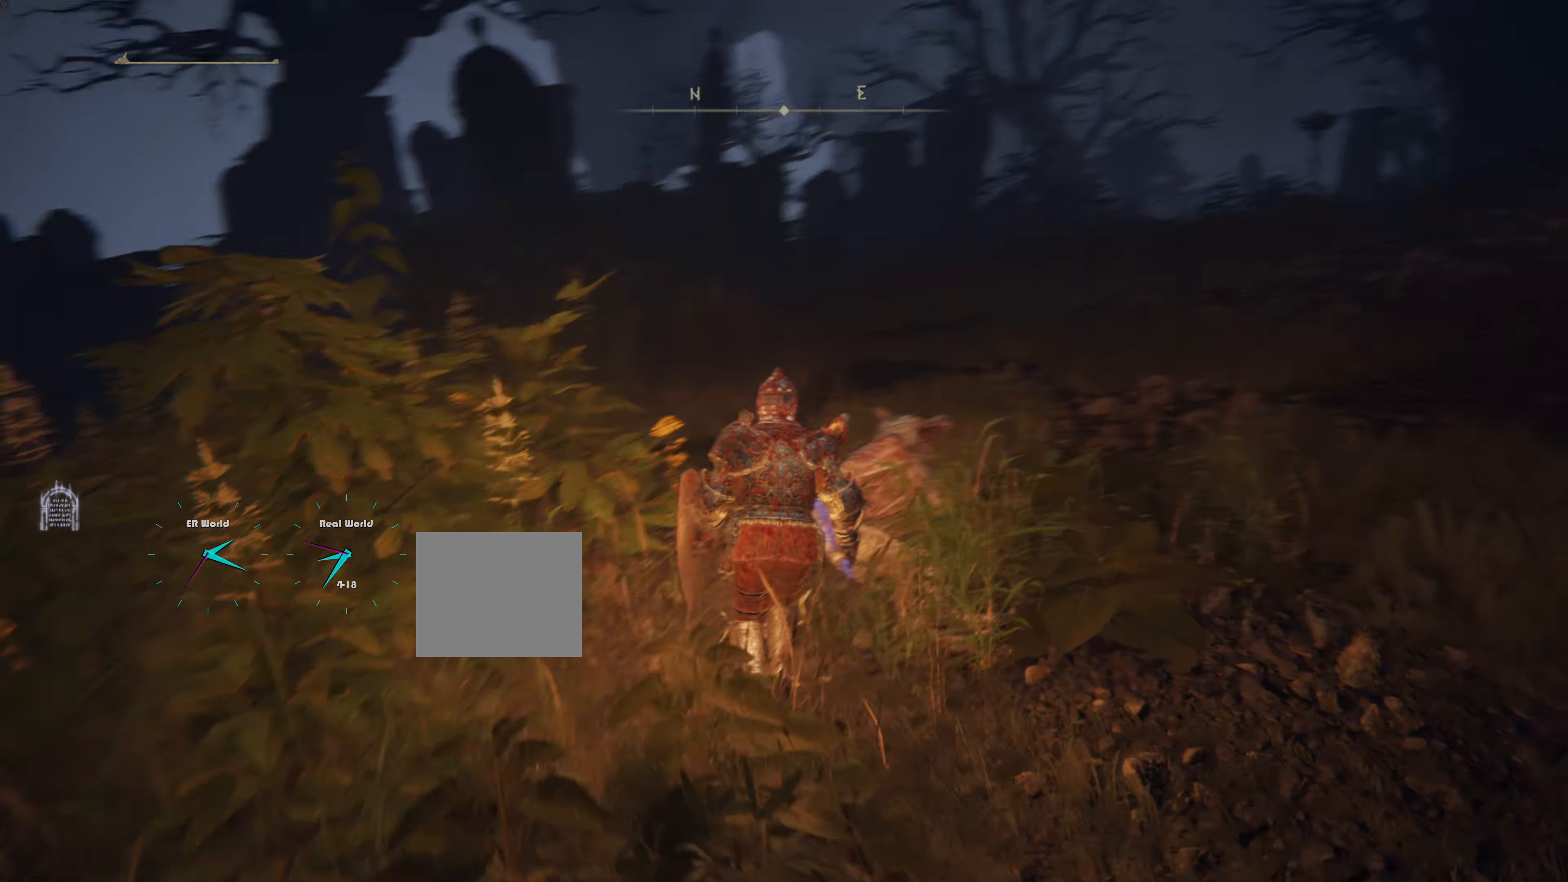
{"buttons": [], "left_stick": "up", "right_stick": "center", "events": [[133, "right_stick", "center"]]}
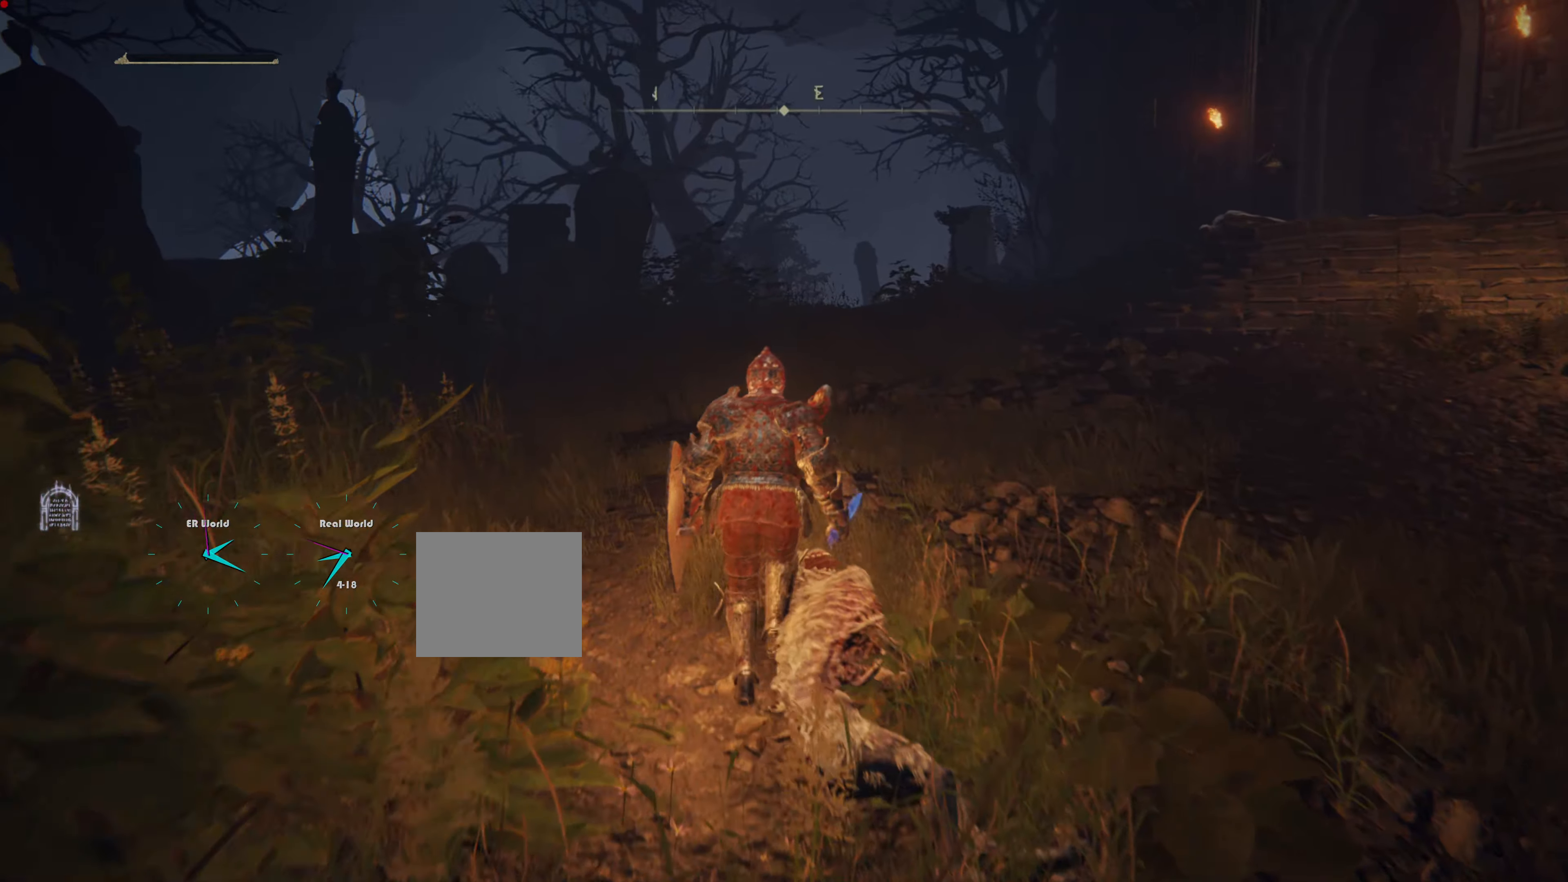
{"buttons": [], "left_stick": "up", "right_stick": "center", "events": [[84, "right_stick", "right"], [301, "right_stick", "center"]]}
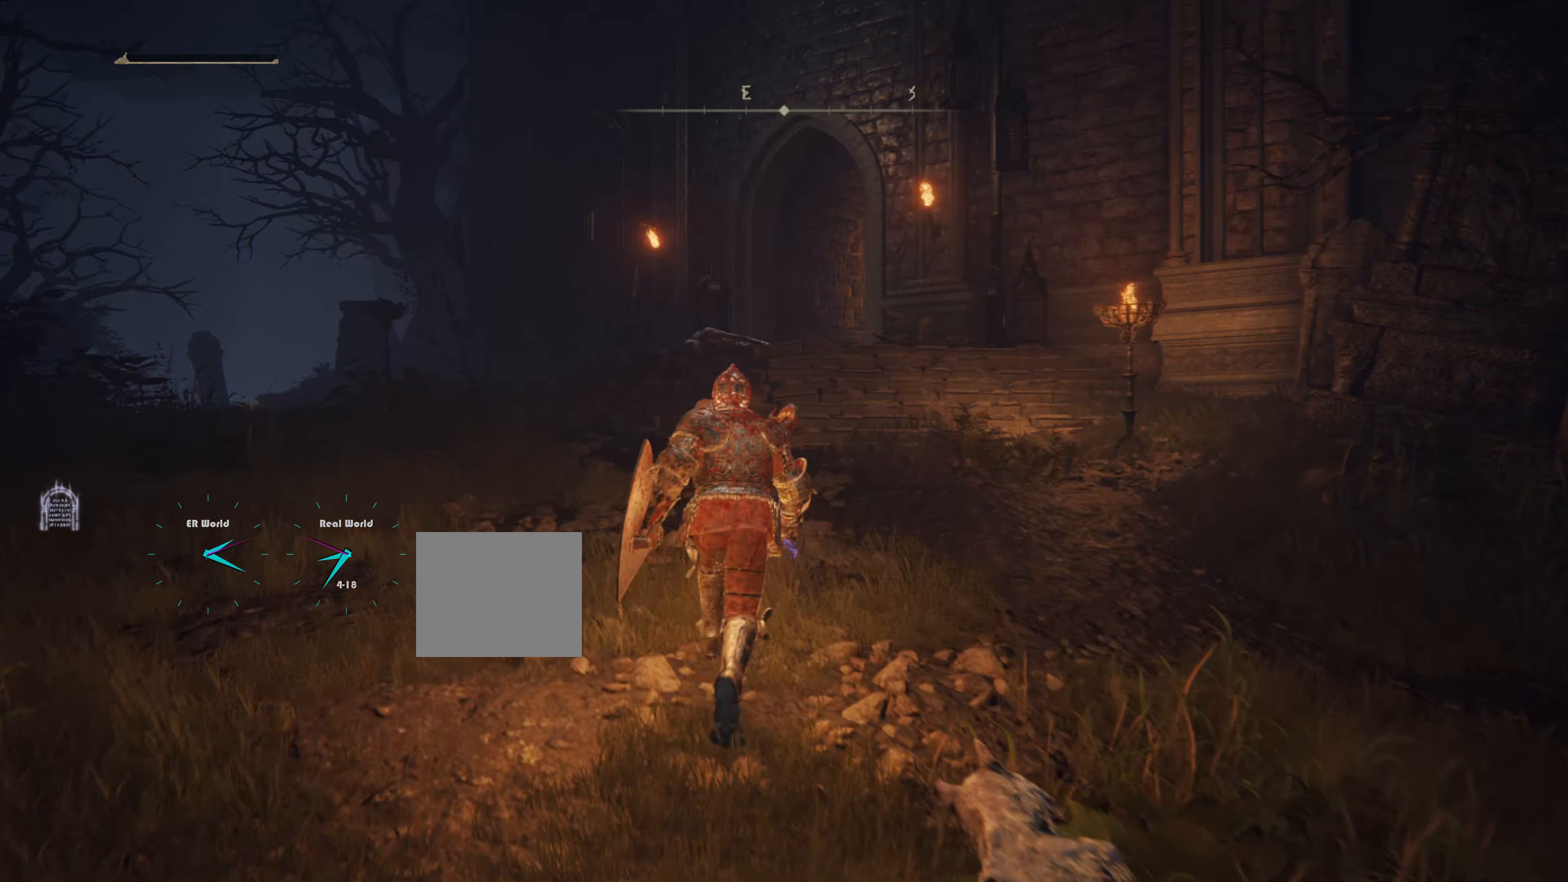
{"buttons": [], "left_stick": "up", "right_stick": "down-left", "events": [[283, "TRIANGLE", "down"], [333, "TRIANGLE", "up"], [467, "right_stick", "down-left"]]}
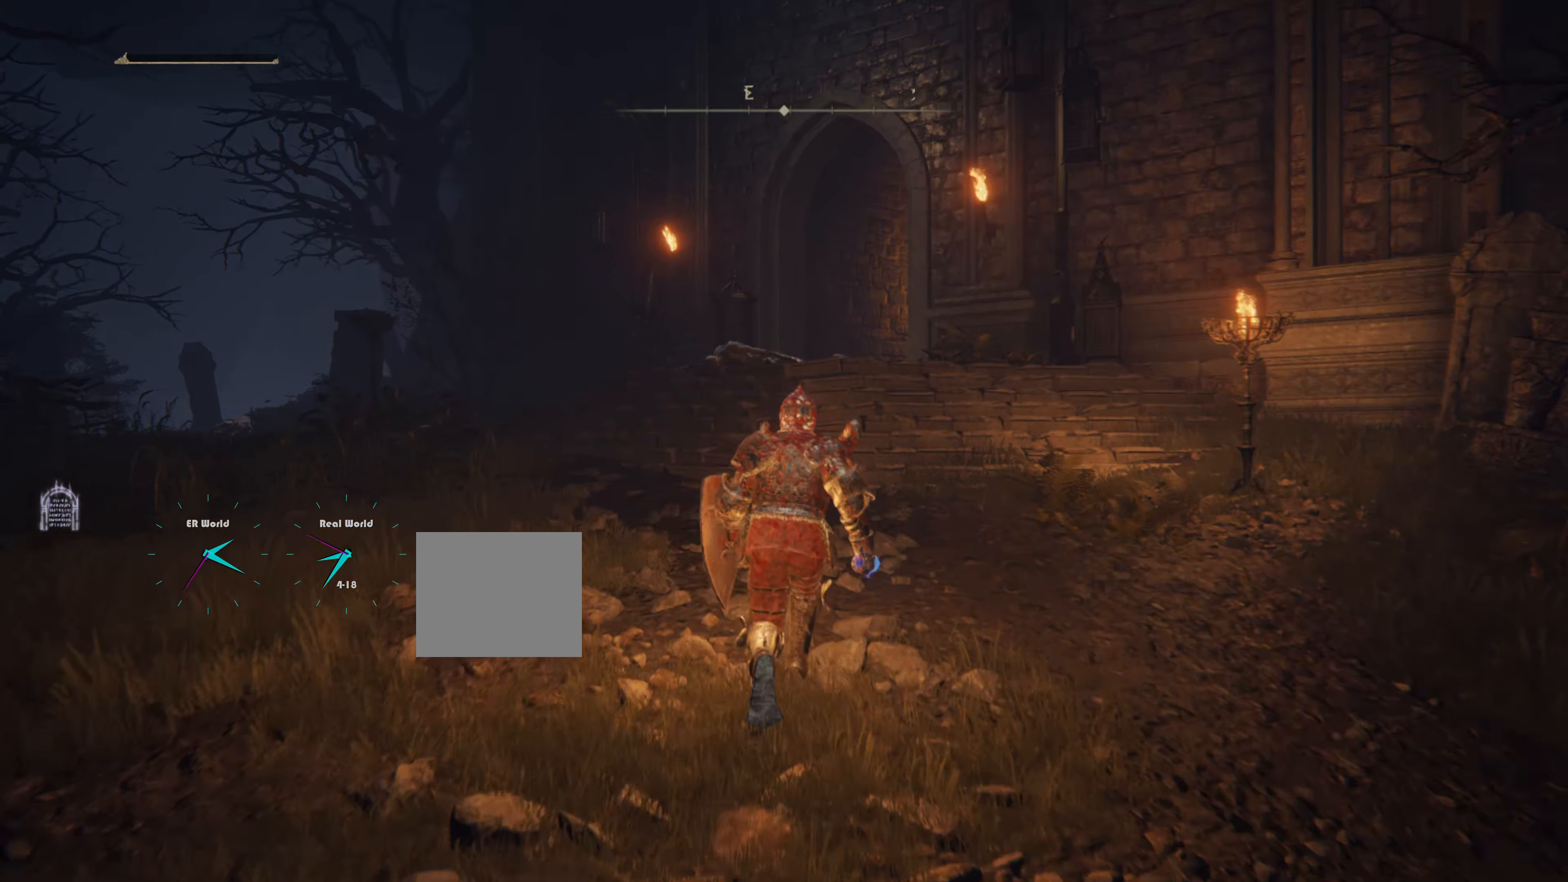
{"buttons": [], "left_stick": "center", "right_stick": "center", "events": [[351, "left_stick", "center"], [434, "right_stick", "center"]]}
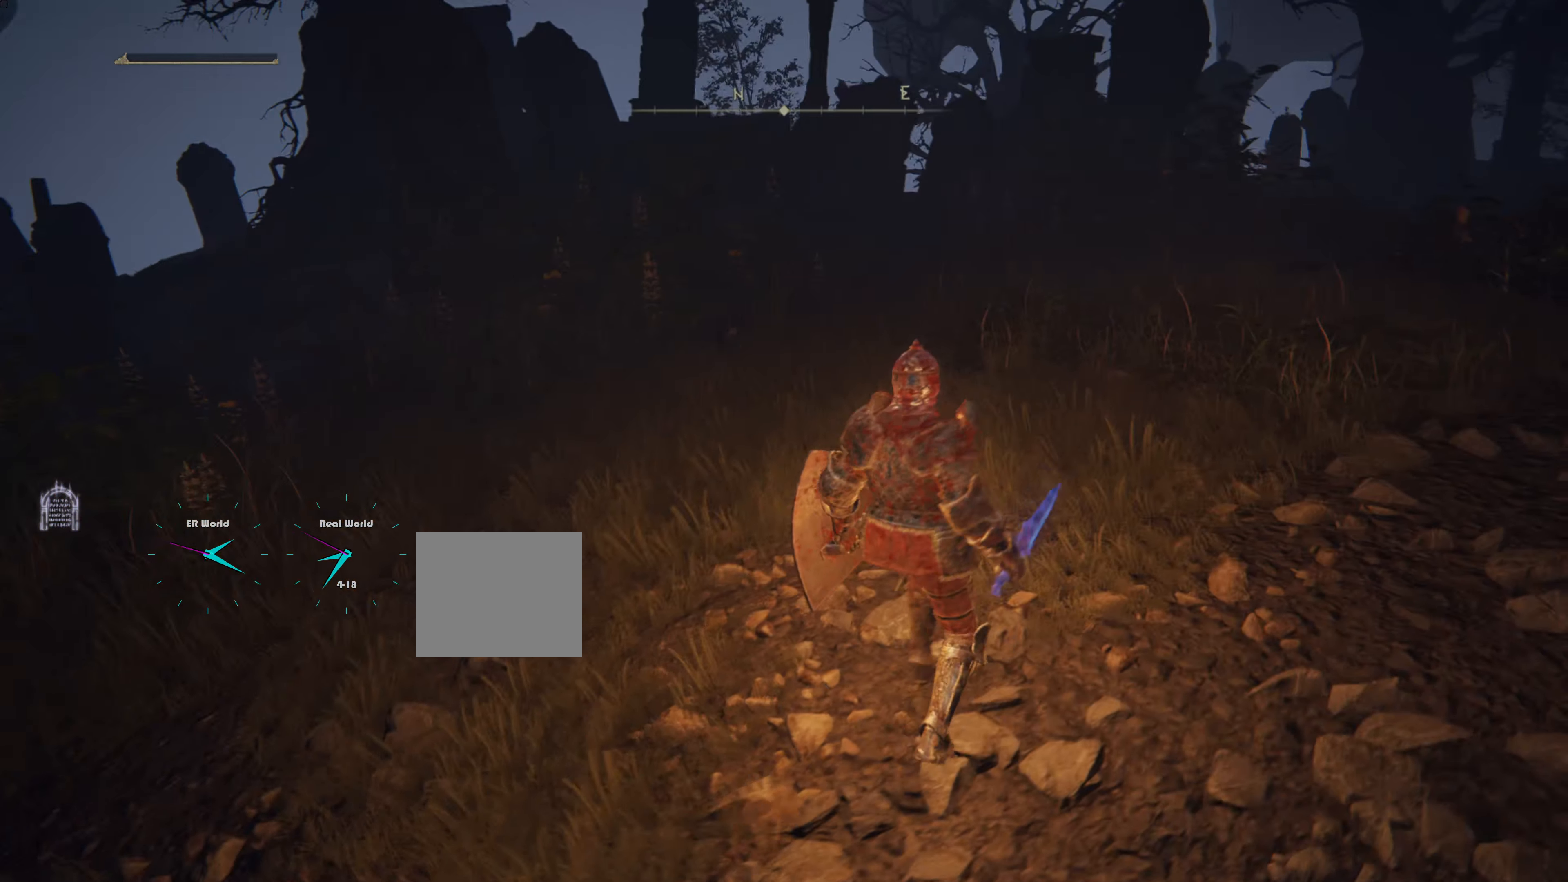
{"buttons": [], "left_stick": "center", "right_stick": "left", "events": [[233, "right_stick", "left"]]}
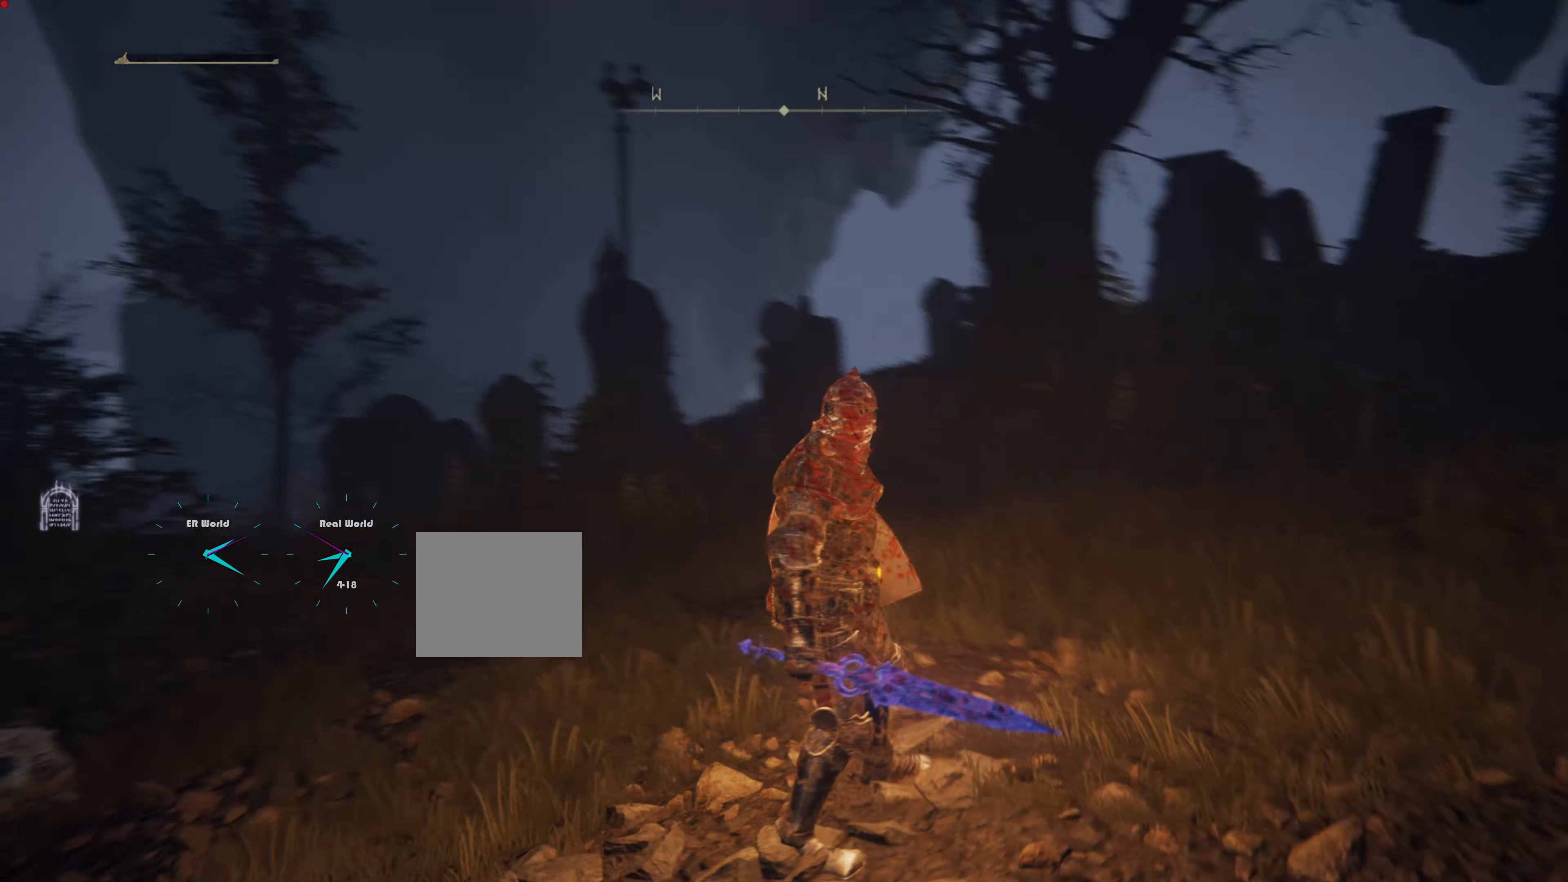
{"buttons": [], "left_stick": "center", "right_stick": "left", "events": [[17, "right_stick", "center"], [267, "right_stick", "left"]]}
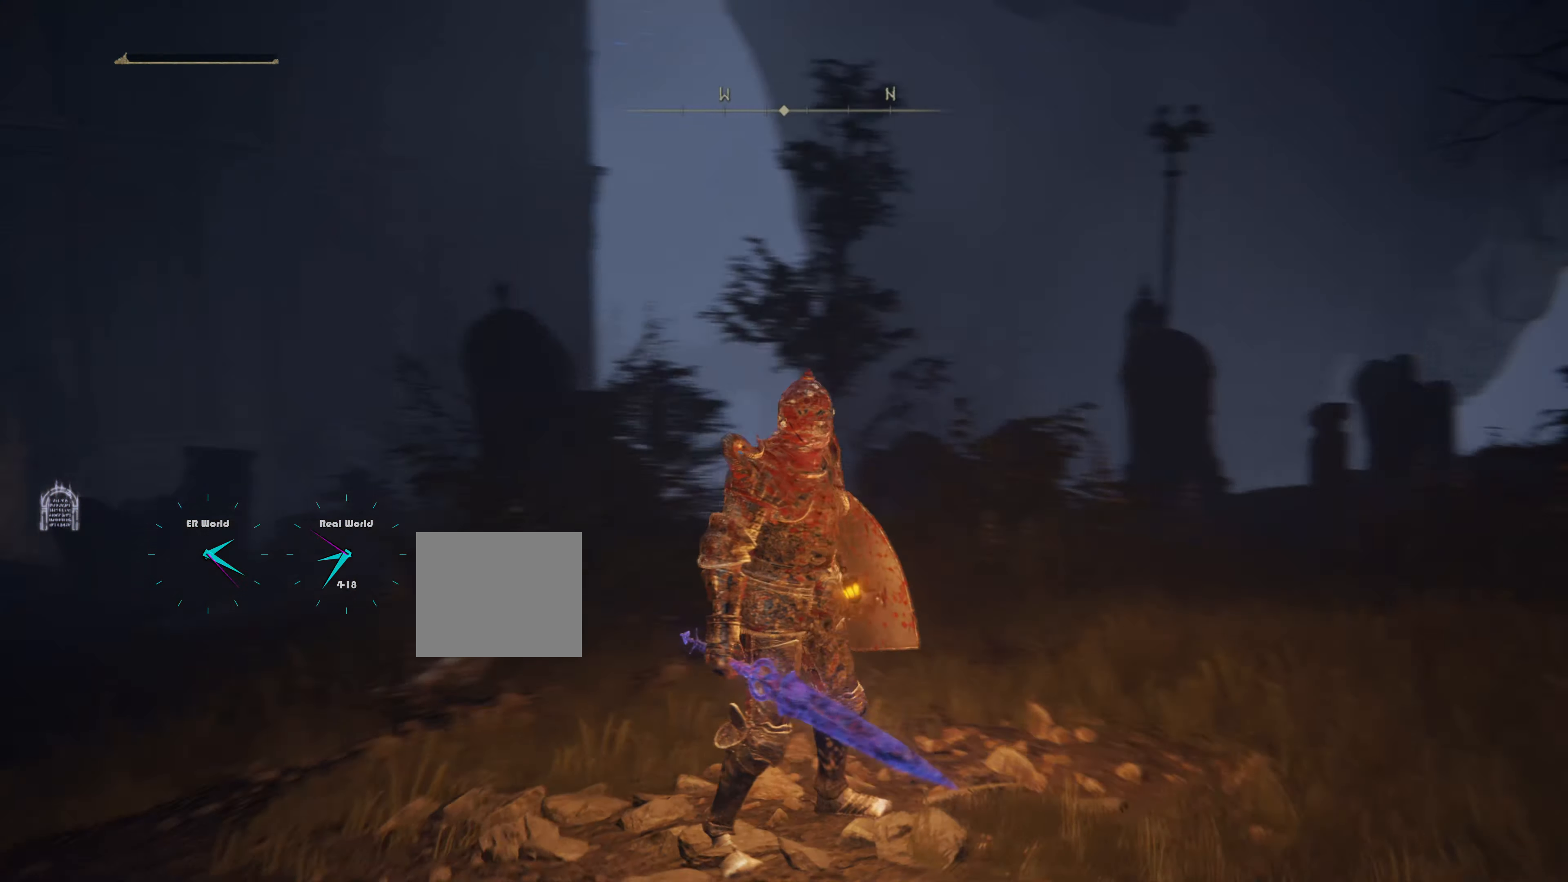
{"buttons": [], "left_stick": "center", "right_stick": "center", "events": [[133, "right_stick", "center"]]}
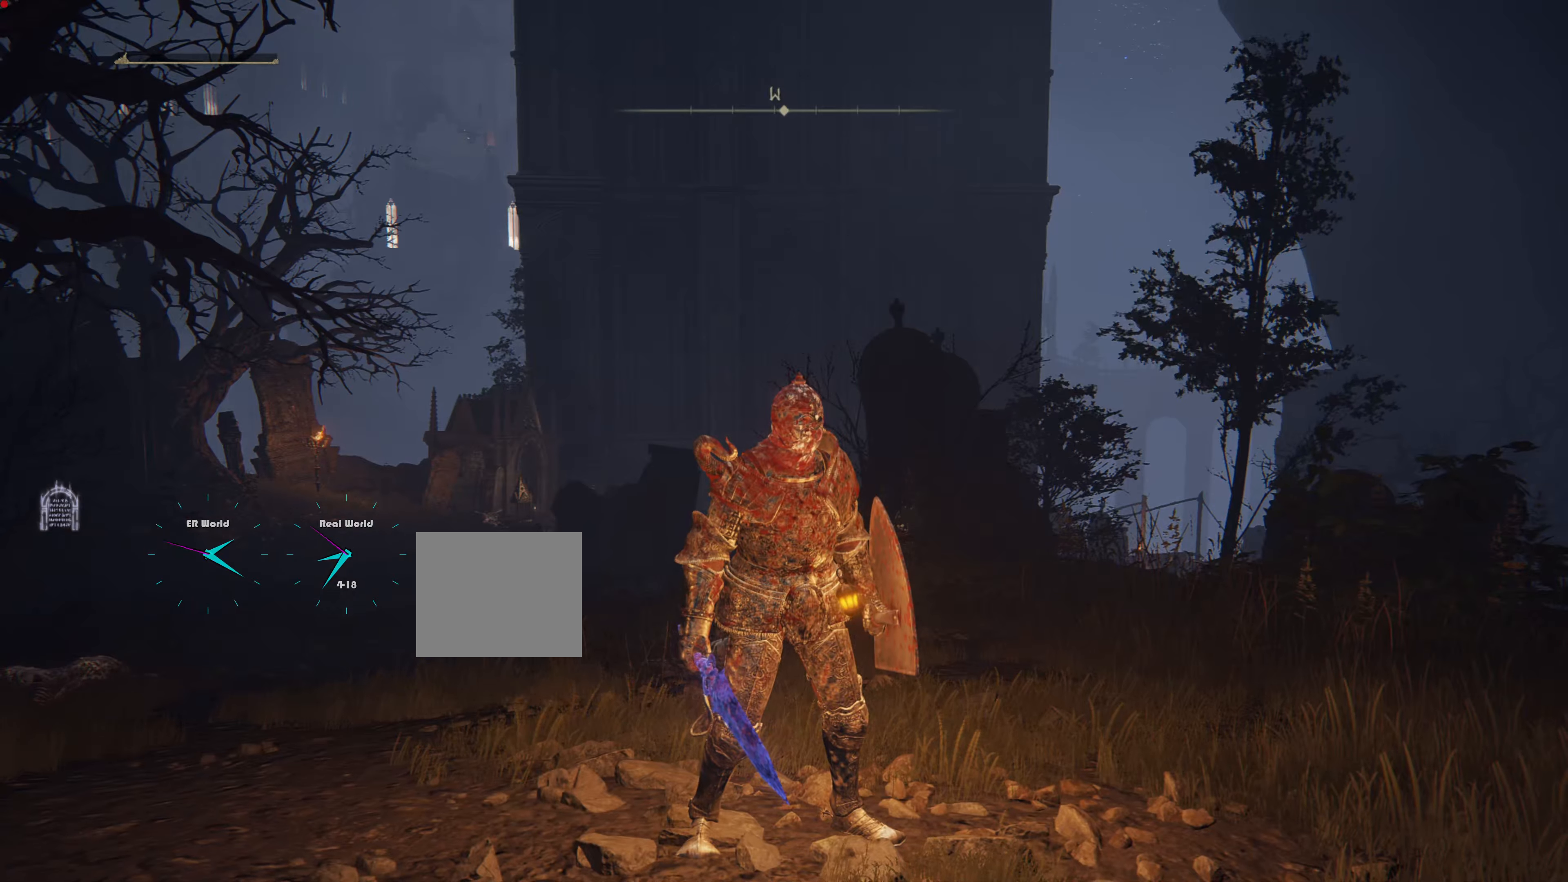
{"buttons": [], "left_stick": "center", "right_stick": "left", "events": [[383, "right_stick", "left"]]}
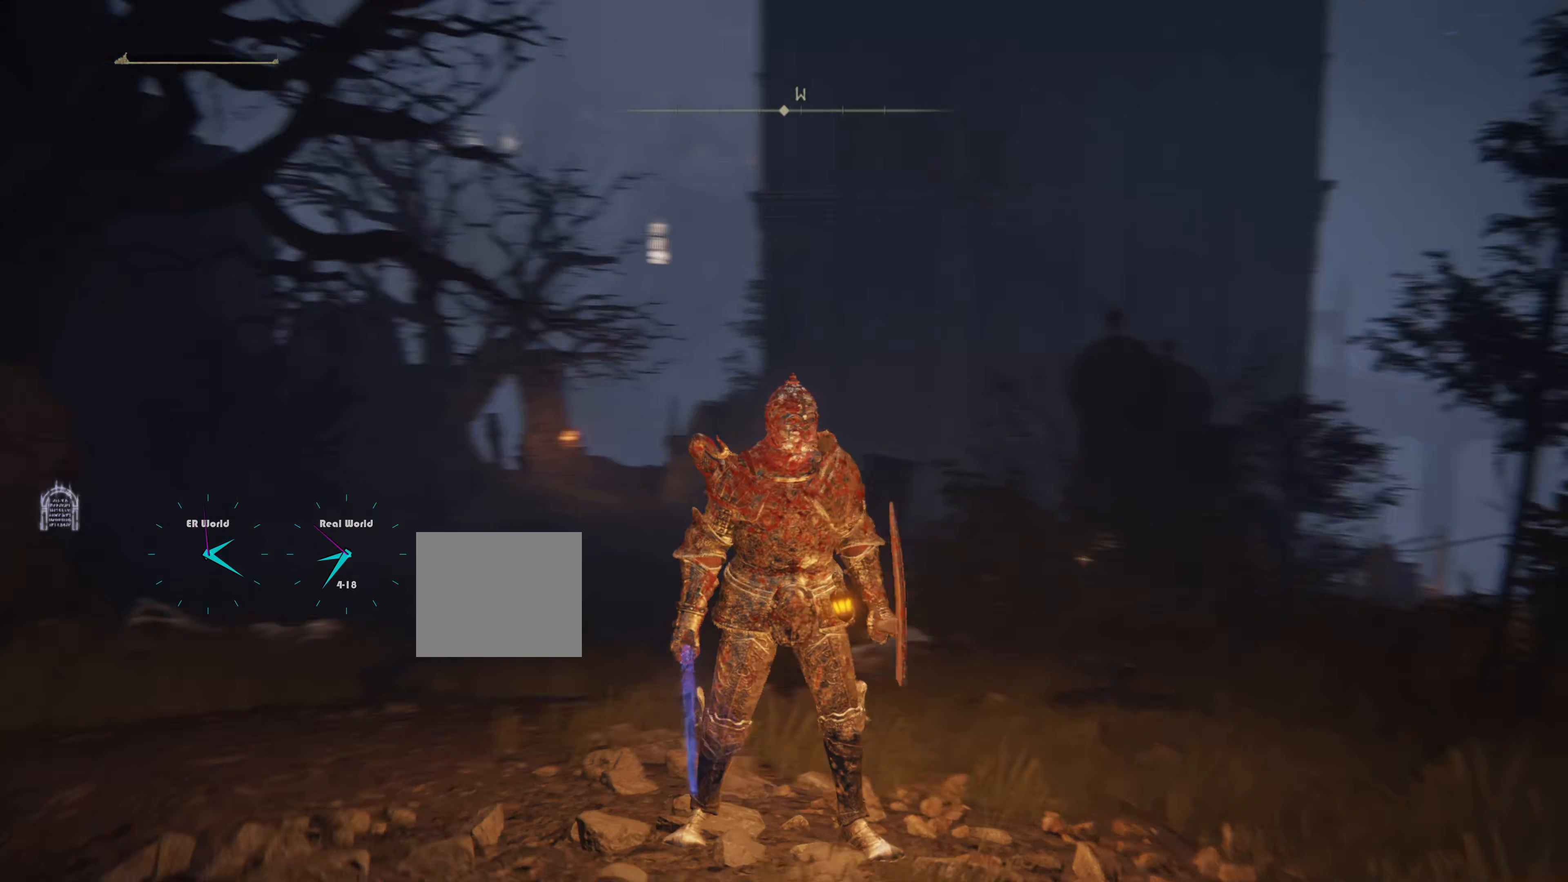
{"buttons": [], "left_stick": "center", "right_stick": "center", "events": [[417, "right_stick", "center"]]}
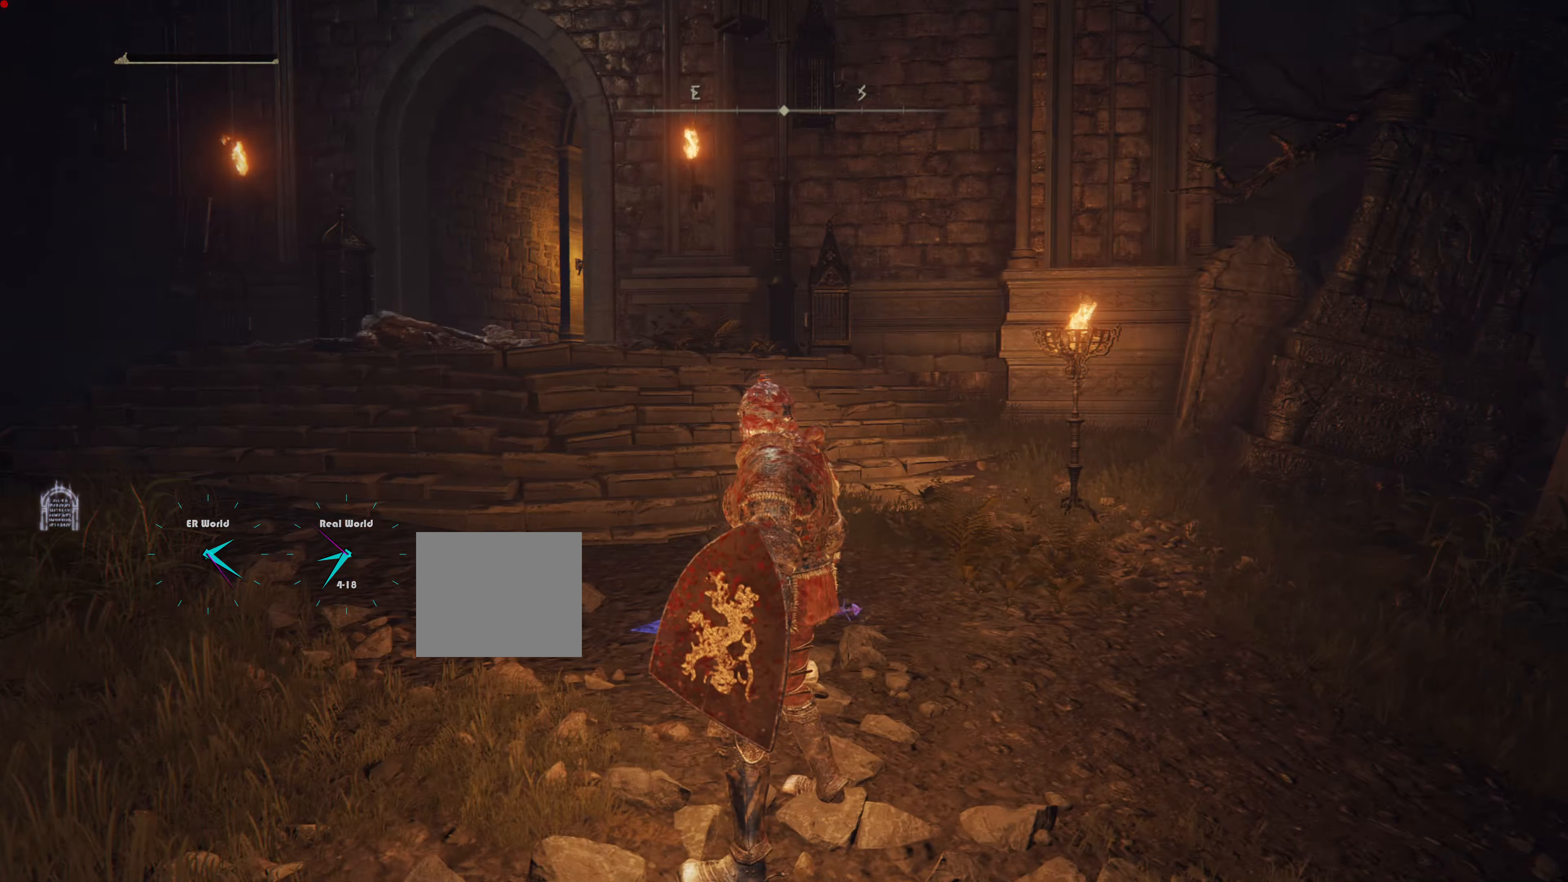
{"buttons": [], "left_stick": "center", "right_stick": "center", "events": []}
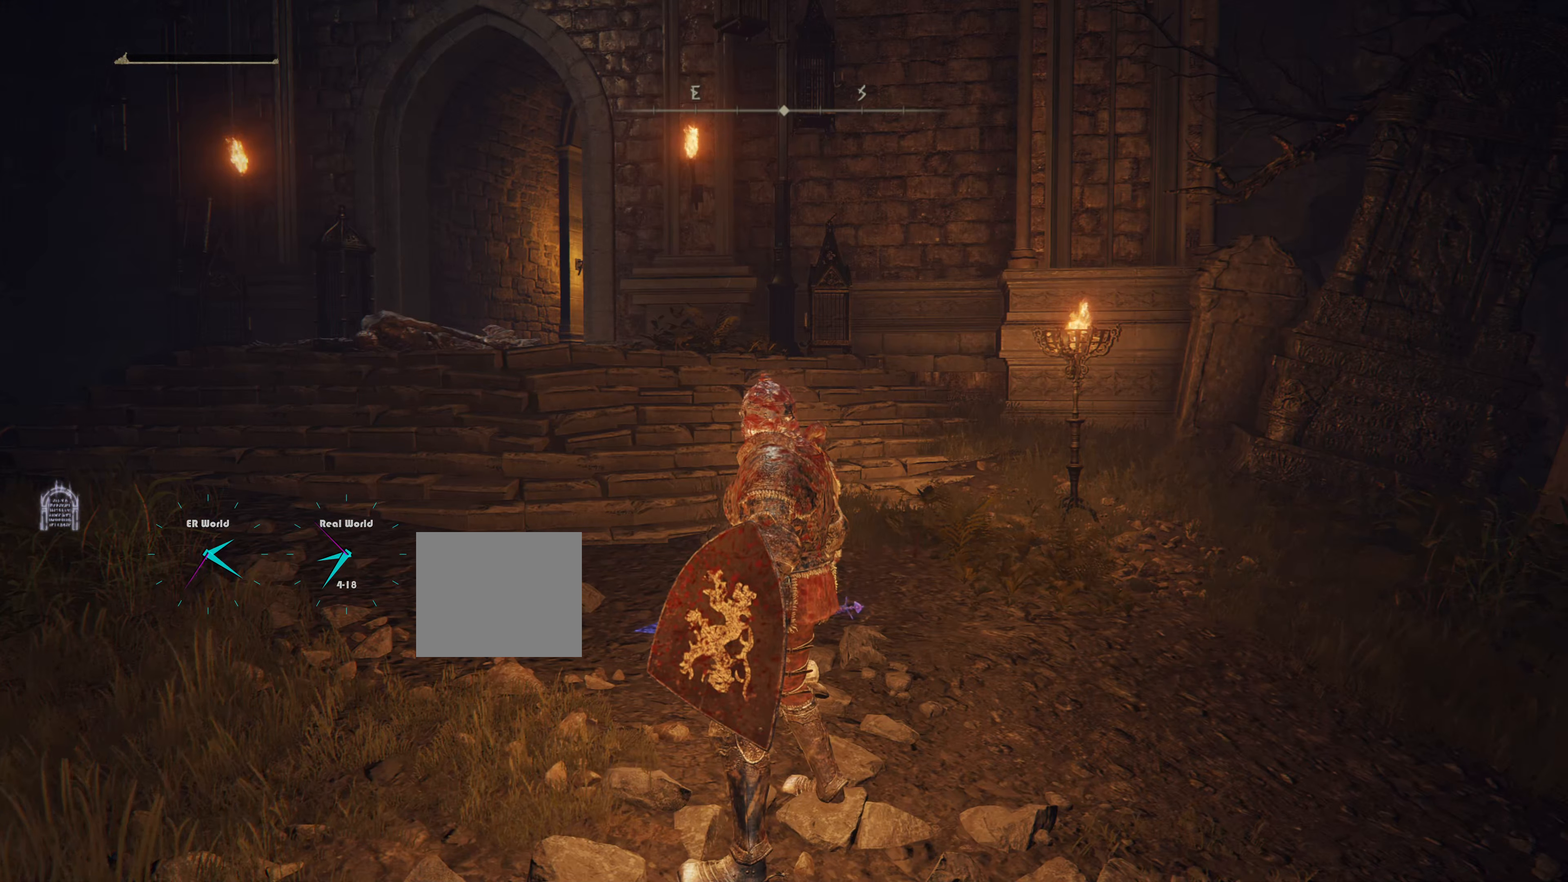
{"buttons": [], "left_stick": "center", "right_stick": "left", "events": [[17, "right_stick", "left"], [267, "right_stick", "center"], [417, "right_stick", "left"]]}